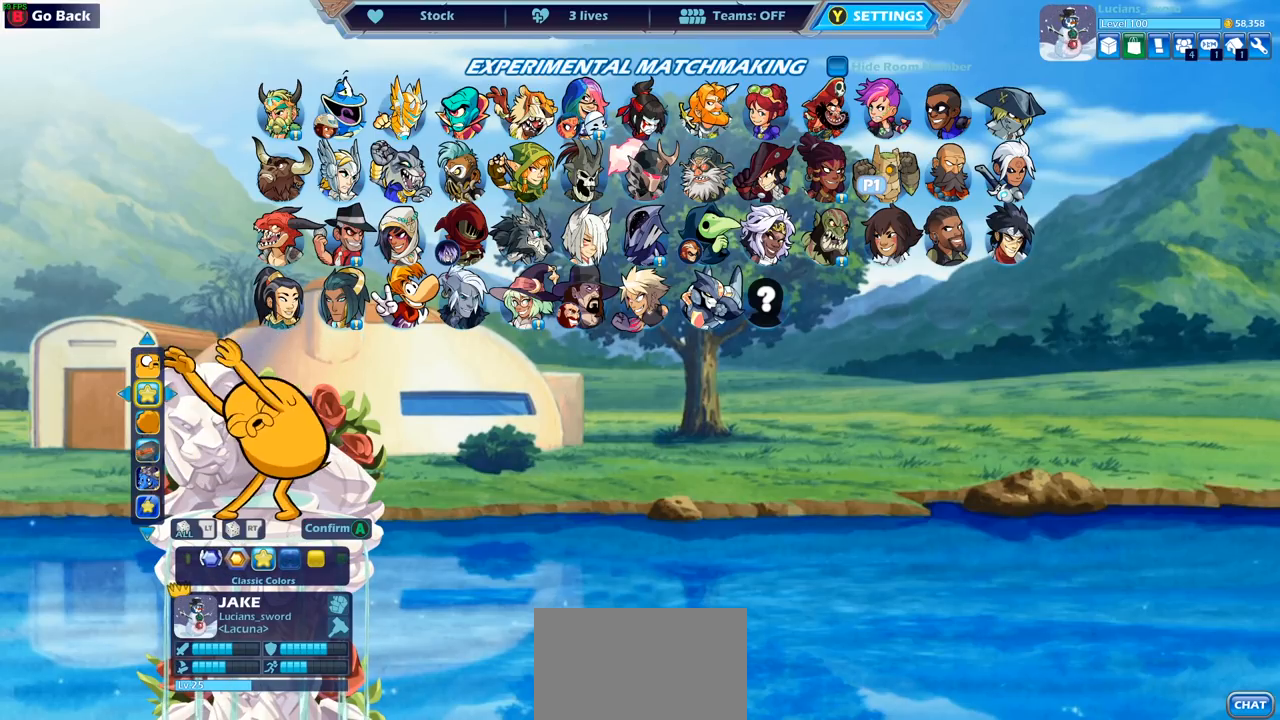
Gameplay with a controller (PlayStation layout); each line is a JSON object with the inputs held at the frame after it. "events" lists button and stick changes between this image and that frame as [ms after this image, input, new state], when the widget could be followed in between.
{"buttons": [], "left_stick": "center", "right_stick": "center", "events": []}
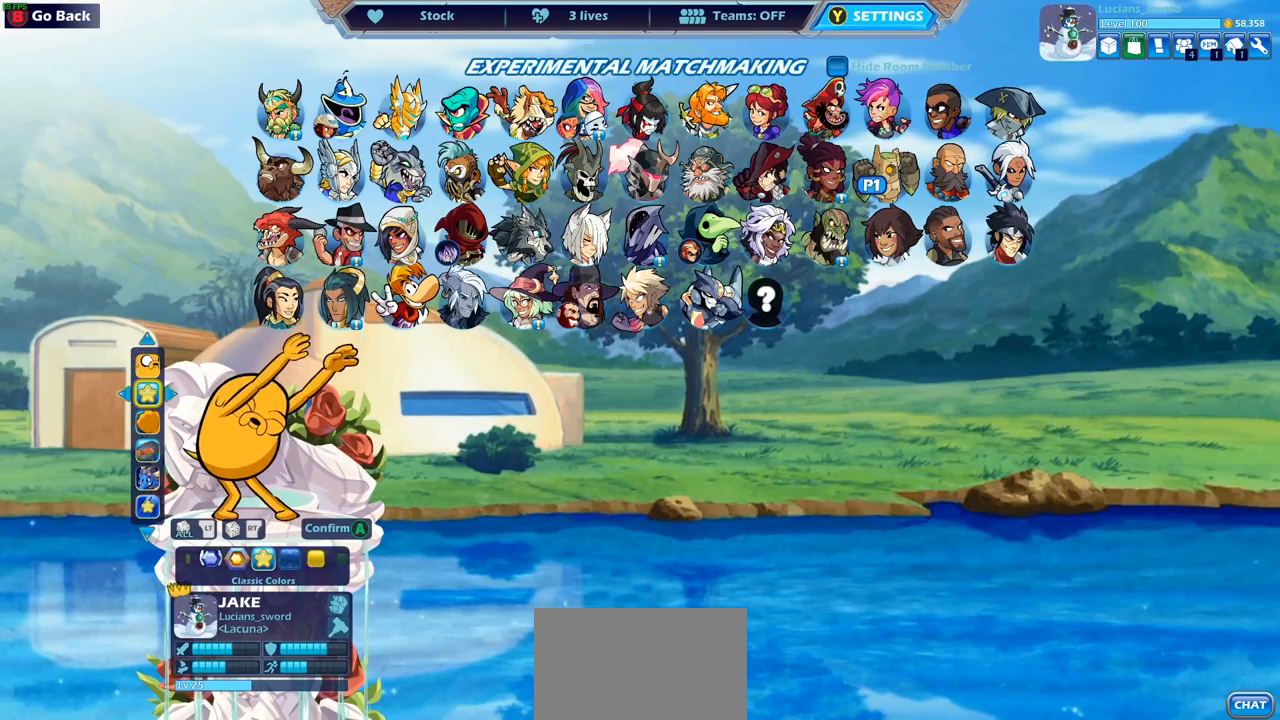
{"buttons": [], "left_stick": "center", "right_stick": "center", "events": []}
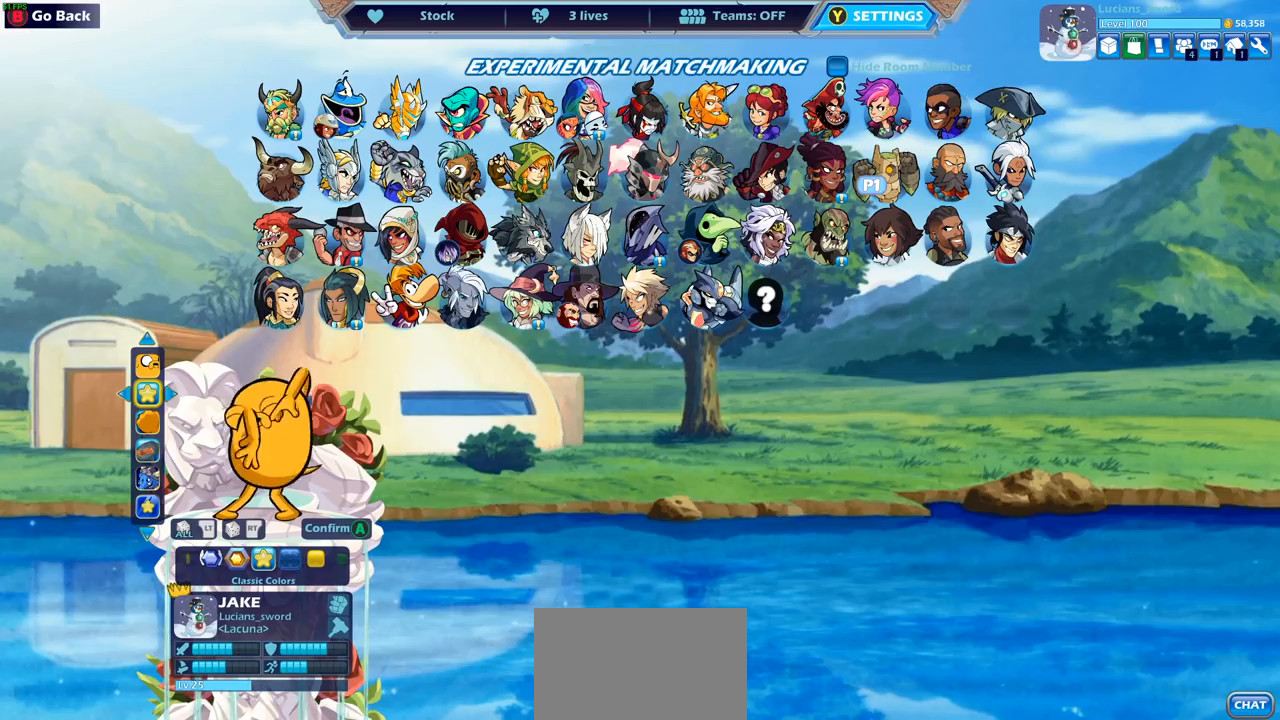
{"buttons": ["CROSS"], "left_stick": "center", "right_stick": "center", "events": [[417, "CROSS", "down"]]}
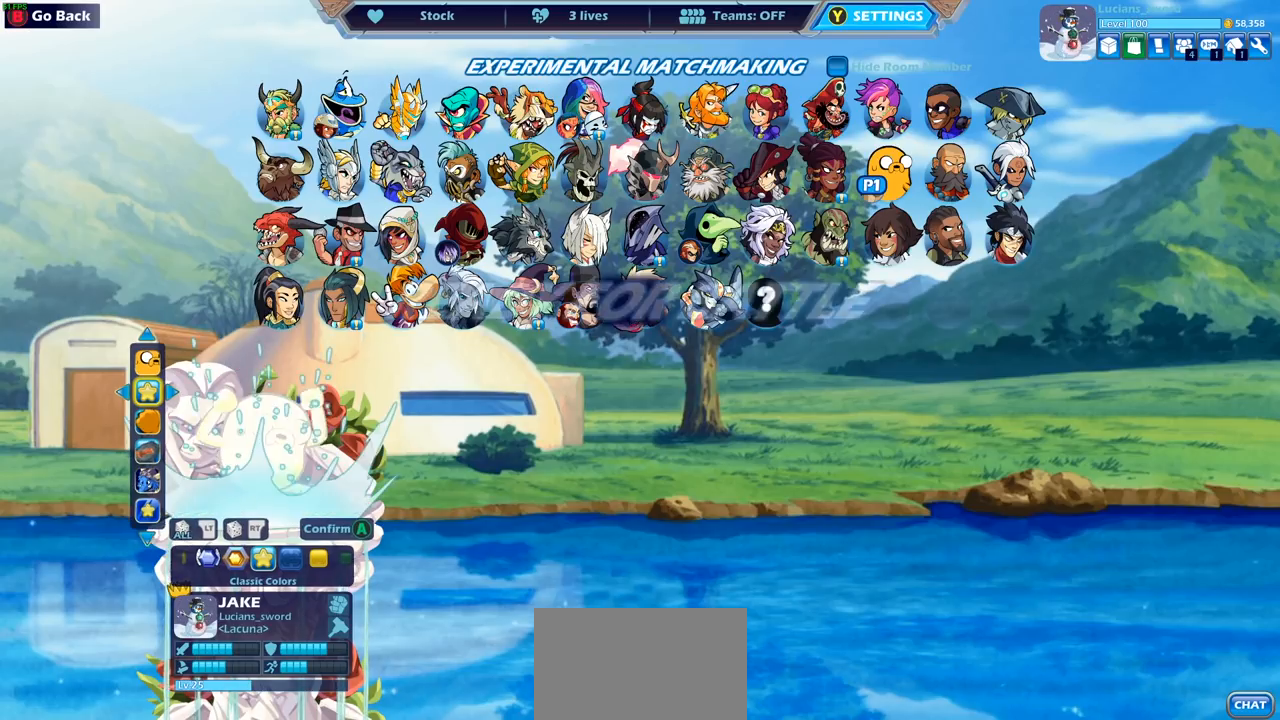
{"buttons": [], "left_stick": "center", "right_stick": "center", "events": [[17, "CROSS", "up"]]}
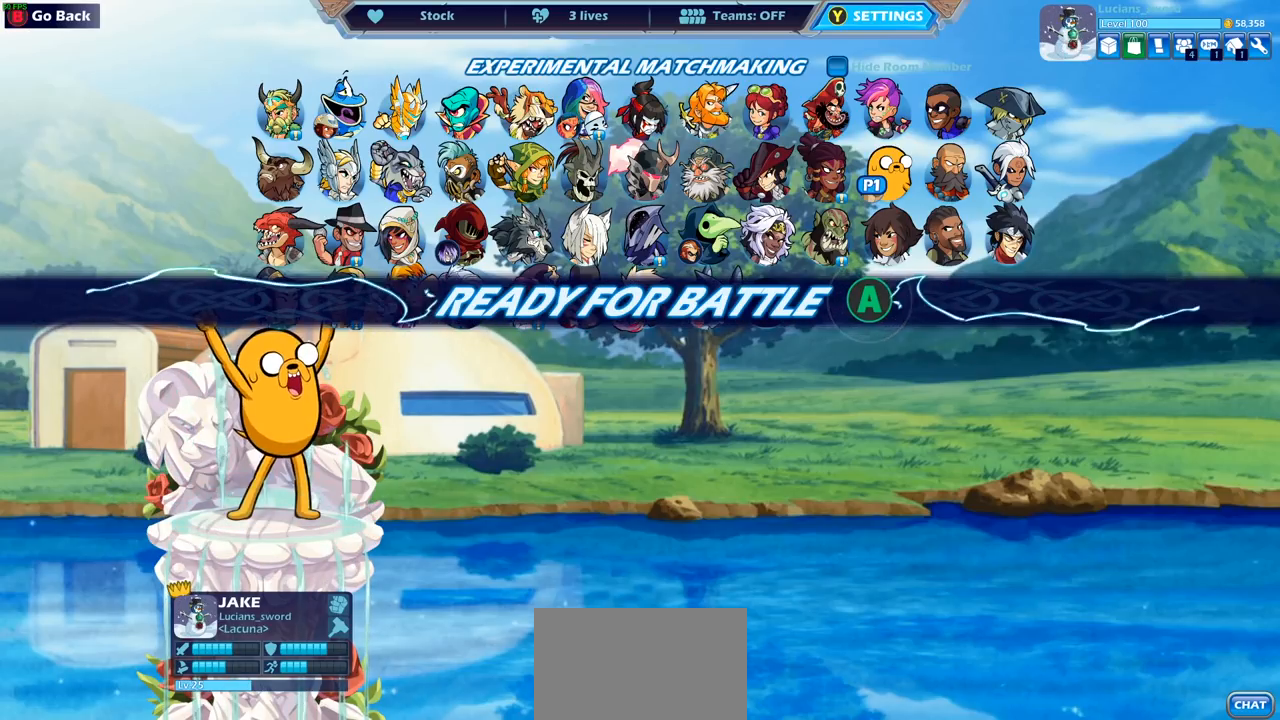
{"buttons": [], "left_stick": "center", "right_stick": "center", "events": [[217, "CIRCLE", "down"], [283, "CIRCLE", "up"]]}
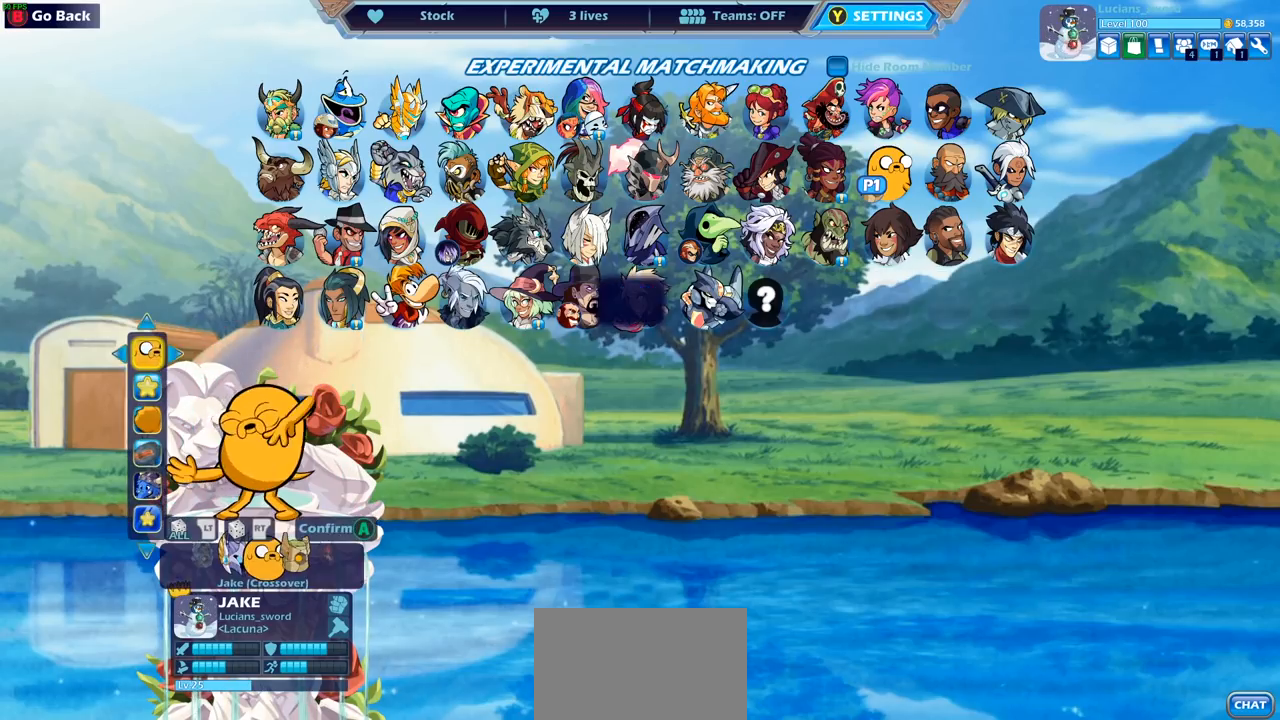
{"buttons": [], "left_stick": "center", "right_stick": "center", "events": [[150, "DPAD_RIGHT", "down"], [233, "DPAD_RIGHT", "up"]]}
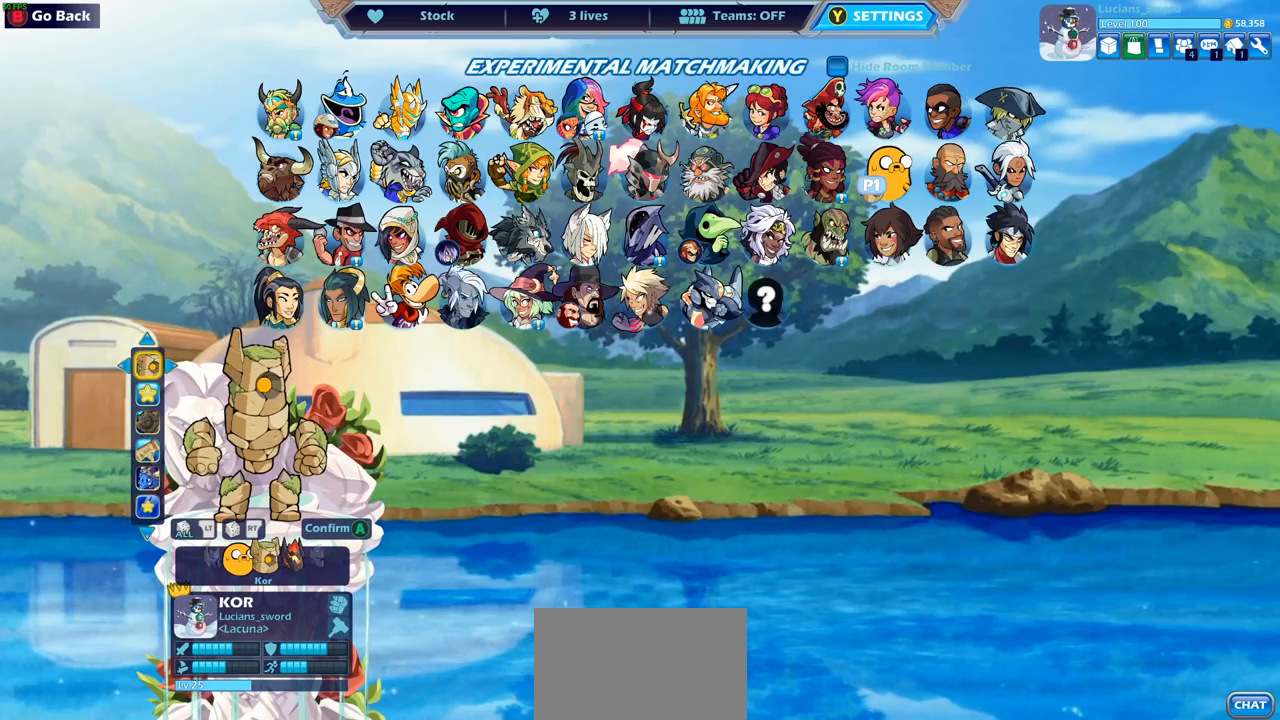
{"buttons": [], "left_stick": "center", "right_stick": "center", "events": [[33, "DPAD_LEFT", "down"], [150, "DPAD_LEFT", "up"], [217, "DPAD_DOWN", "down"], [300, "DPAD_DOWN", "up"], [383, "DPAD_RIGHT", "down"], [467, "DPAD_RIGHT", "up"]]}
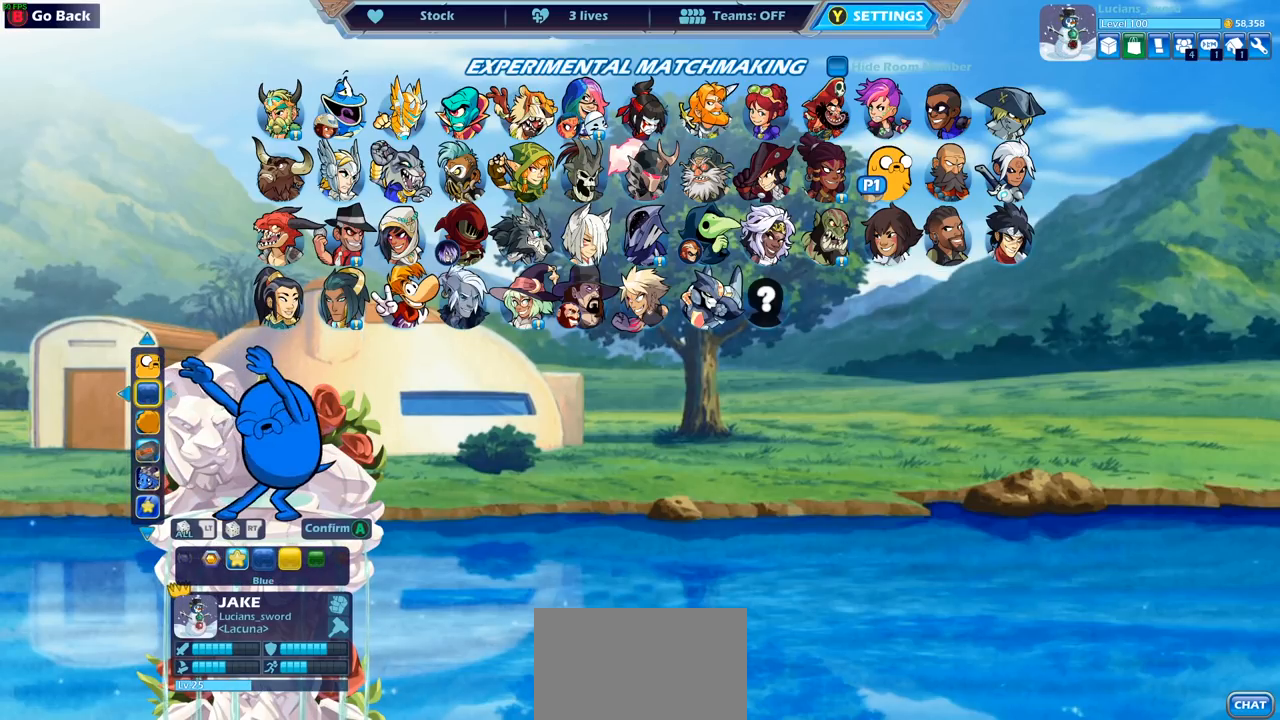
{"buttons": [], "left_stick": "center", "right_stick": "center", "events": [[50, "DPAD_RIGHT", "down"], [117, "DPAD_RIGHT", "up"], [217, "DPAD_RIGHT", "down"], [283, "DPAD_RIGHT", "up"], [450, "DPAD_RIGHT", "down"], [500, "DPAD_RIGHT", "up"]]}
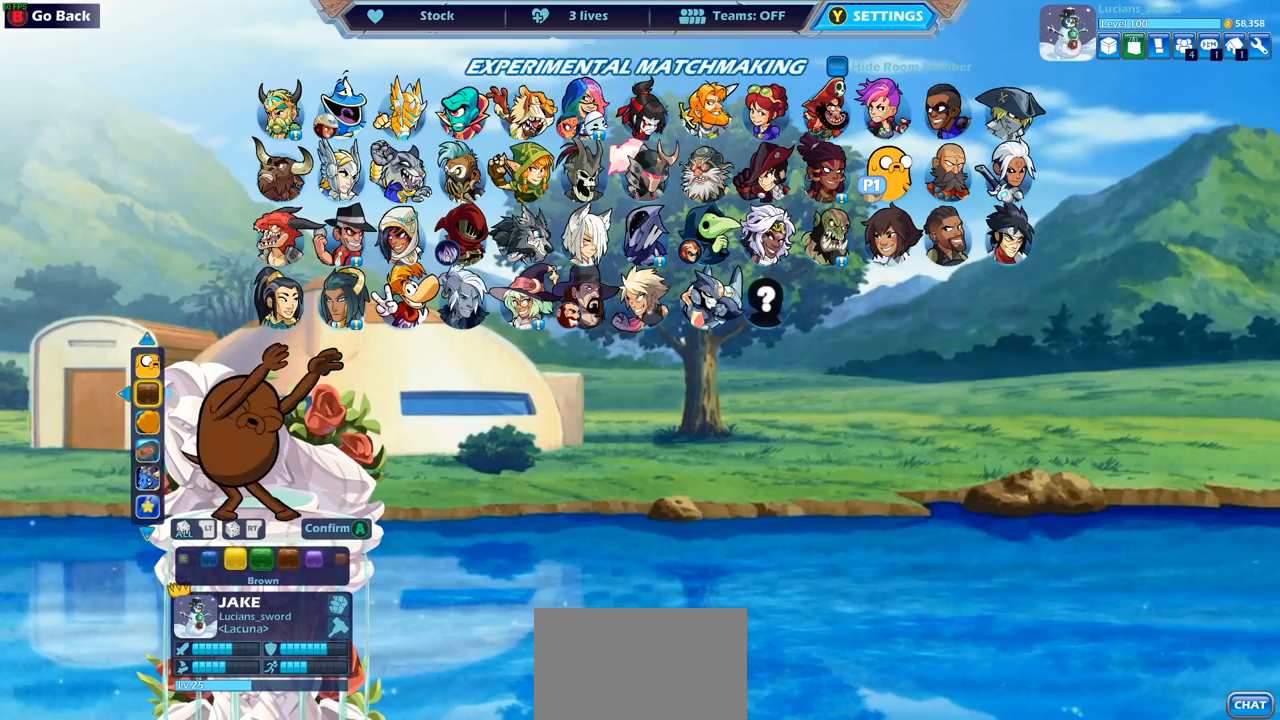
{"buttons": [], "left_stick": "center", "right_stick": "center", "events": [[267, "DPAD_RIGHT", "down"], [400, "DPAD_RIGHT", "up"]]}
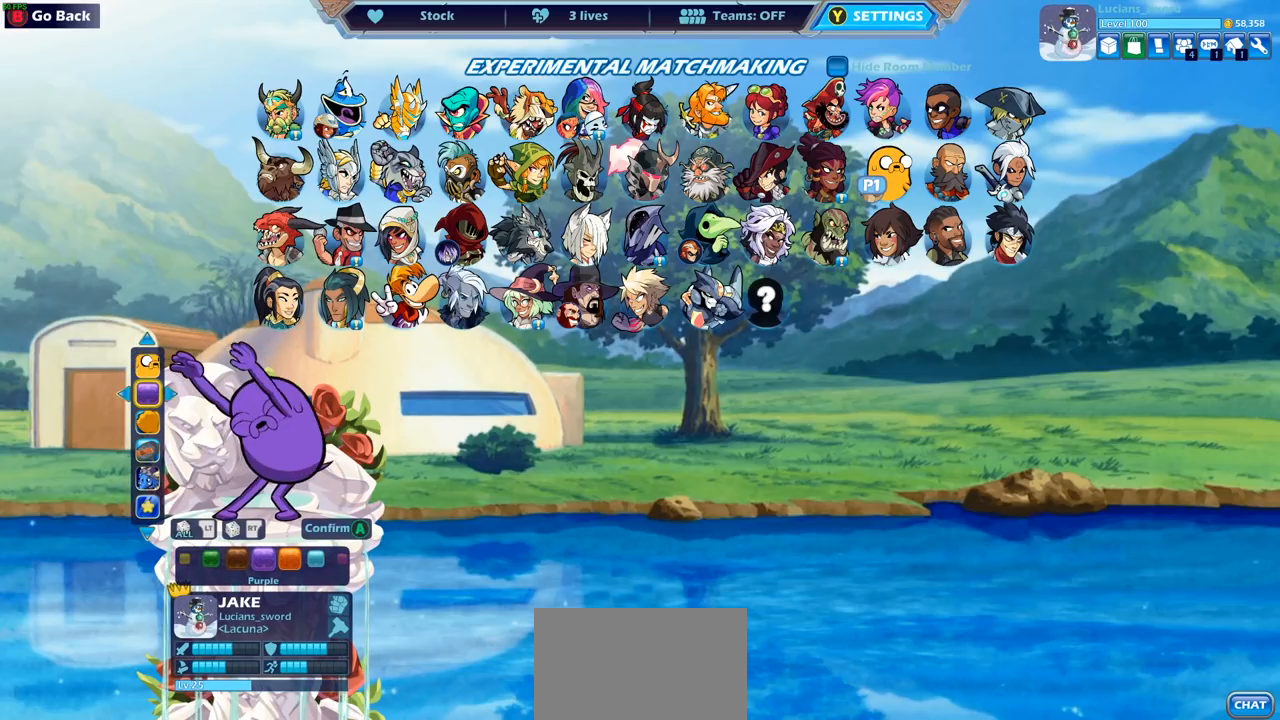
{"buttons": [], "left_stick": "center", "right_stick": "center", "events": [[83, "DPAD_RIGHT", "down"], [167, "DPAD_RIGHT", "up"], [250, "DPAD_RIGHT", "down"], [333, "DPAD_RIGHT", "up"]]}
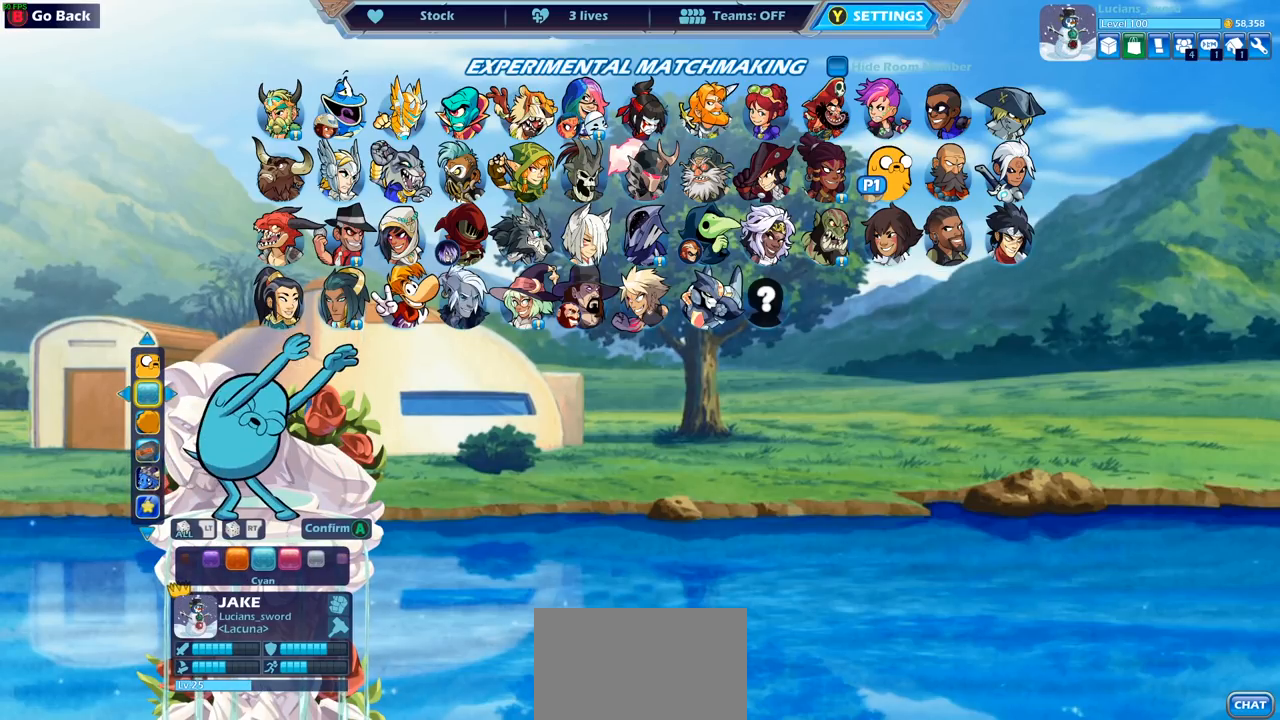
{"buttons": [], "left_stick": "center", "right_stick": "center", "events": []}
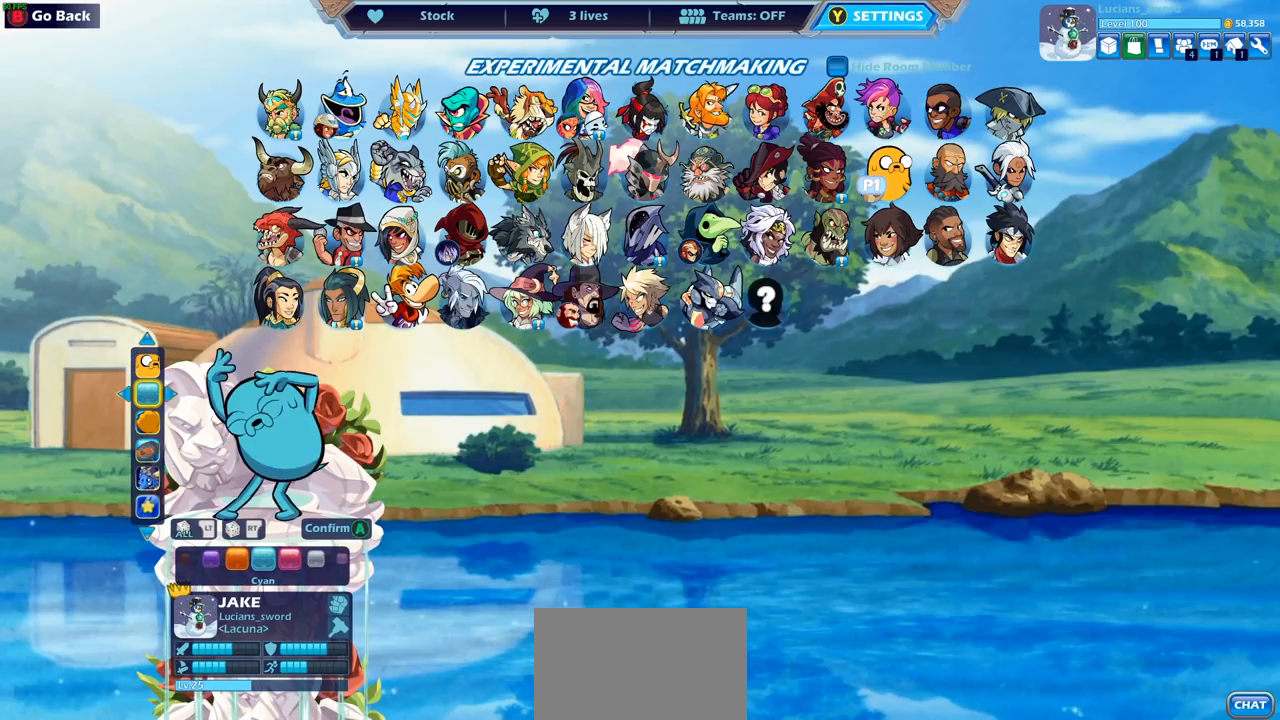
{"buttons": ["CROSS"], "left_stick": "center", "right_stick": "center", "events": [[183, "CROSS", "down"], [283, "CROSS", "up"], [417, "CROSS", "down"]]}
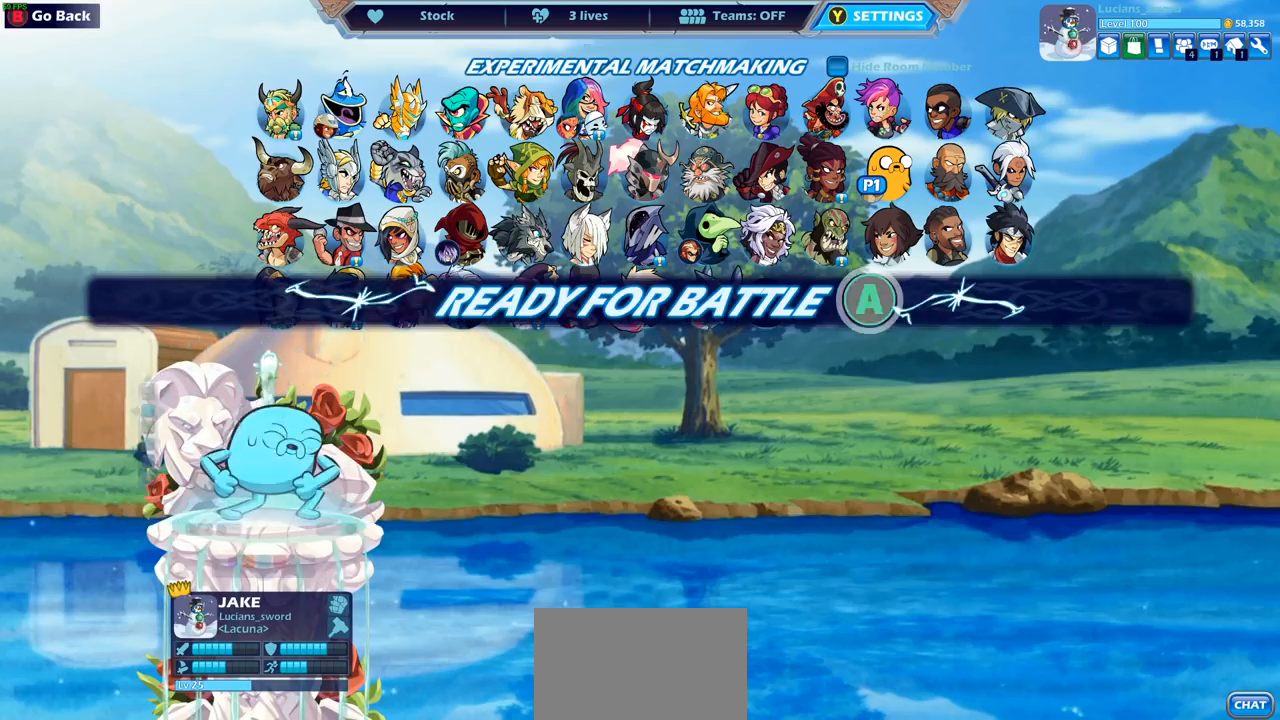
{"buttons": [], "left_stick": "center", "right_stick": "center", "events": [[100, "CROSS", "up"], [183, "CROSS", "down"], [317, "CROSS", "up"]]}
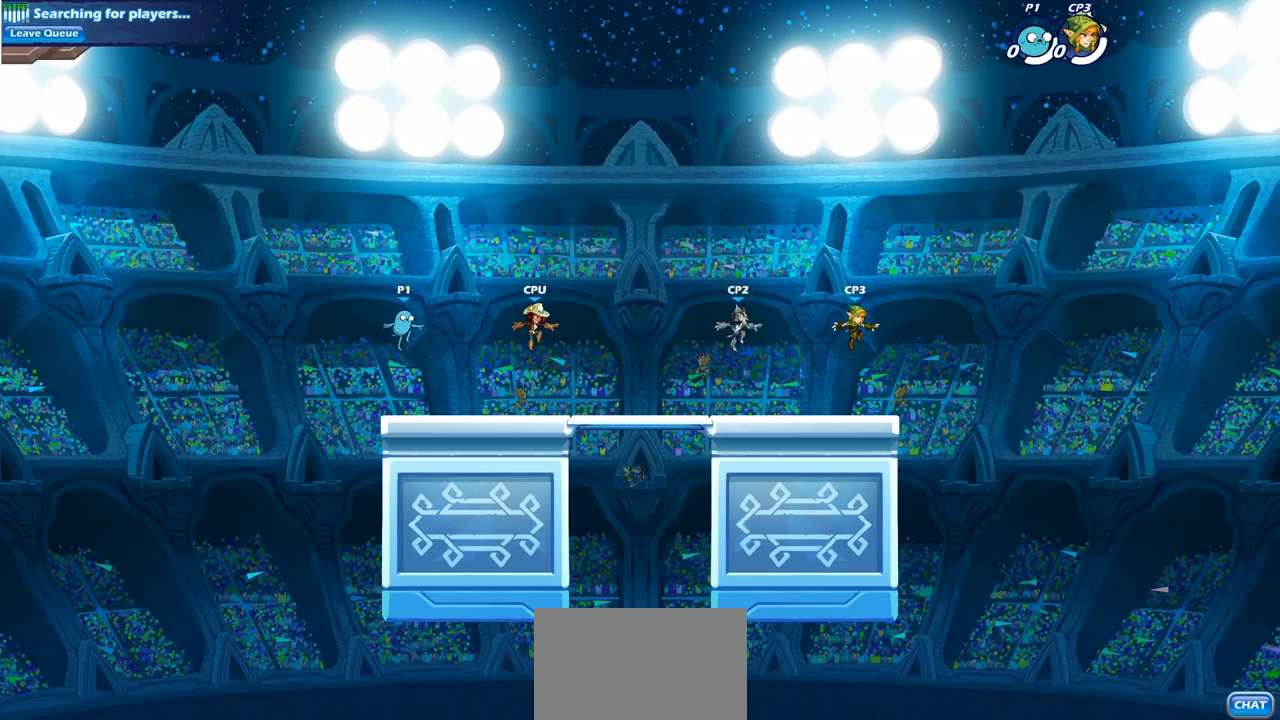
{"buttons": [], "left_stick": "center", "right_stick": "center", "events": []}
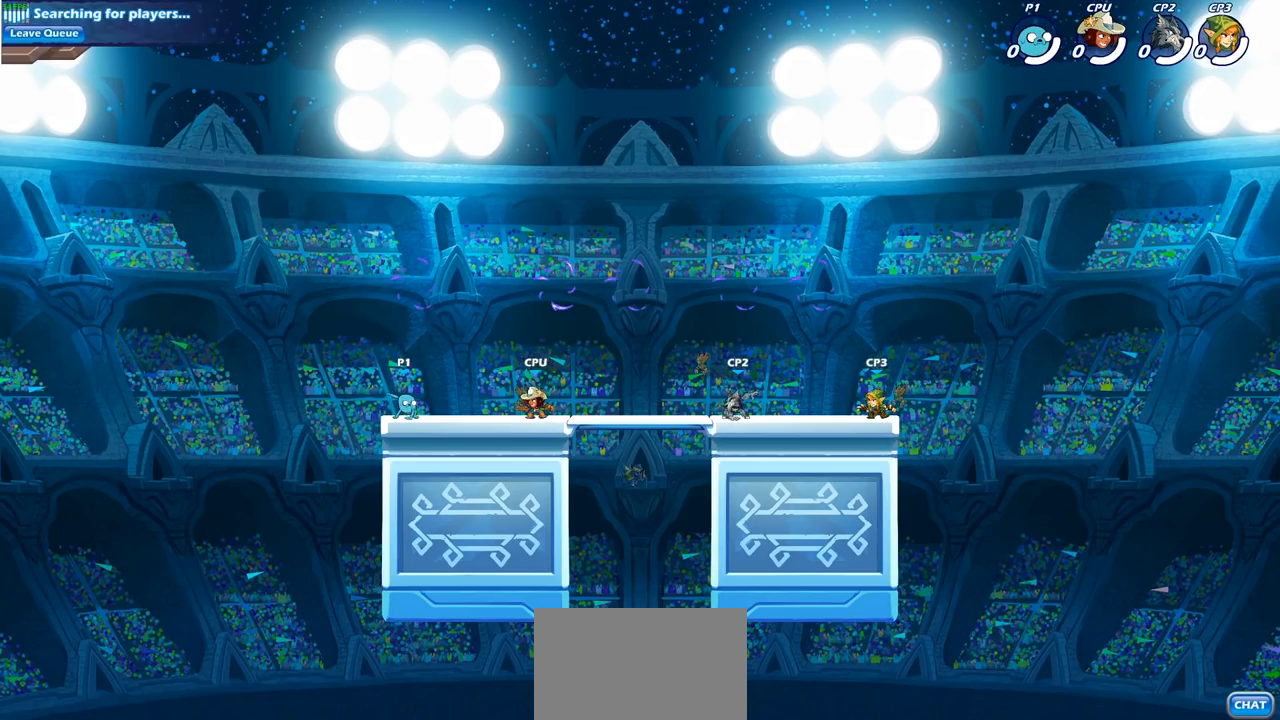
{"buttons": ["L2"], "left_stick": "center", "right_stick": "center", "events": [[333, "L2", "down"]]}
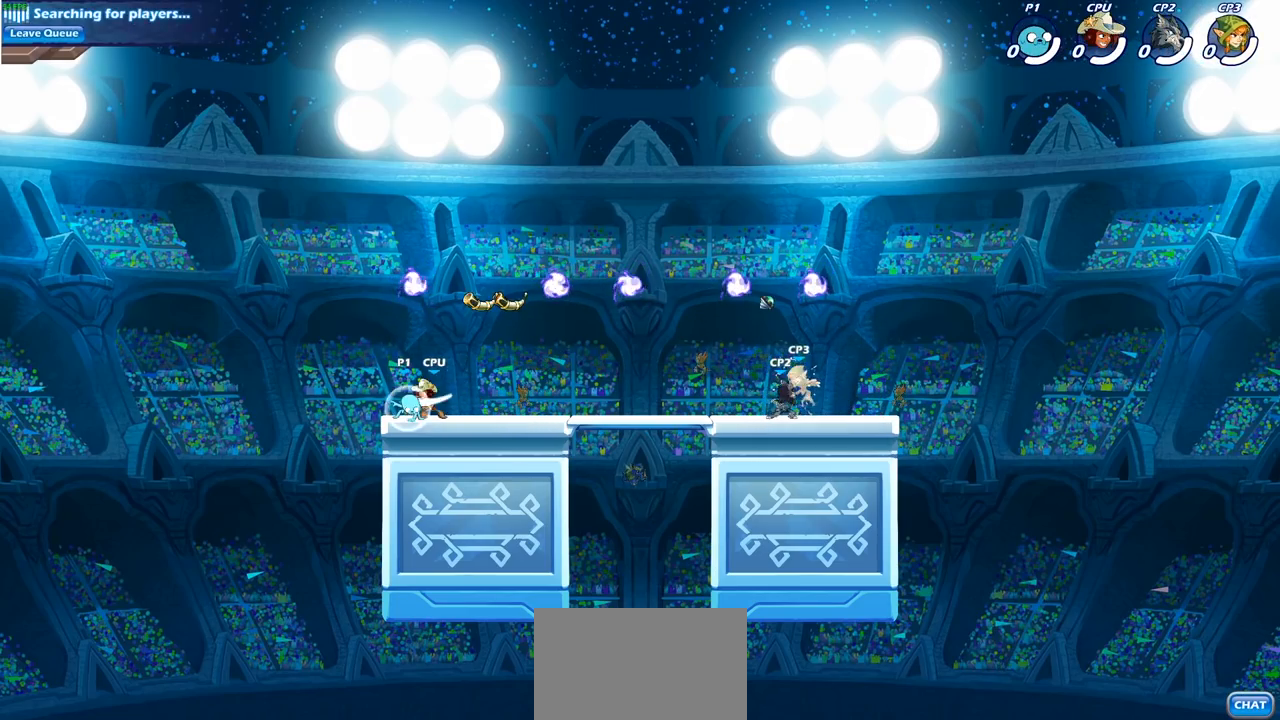
{"buttons": [], "left_stick": "center", "right_stick": "center", "events": [[17, "L2", "up"]]}
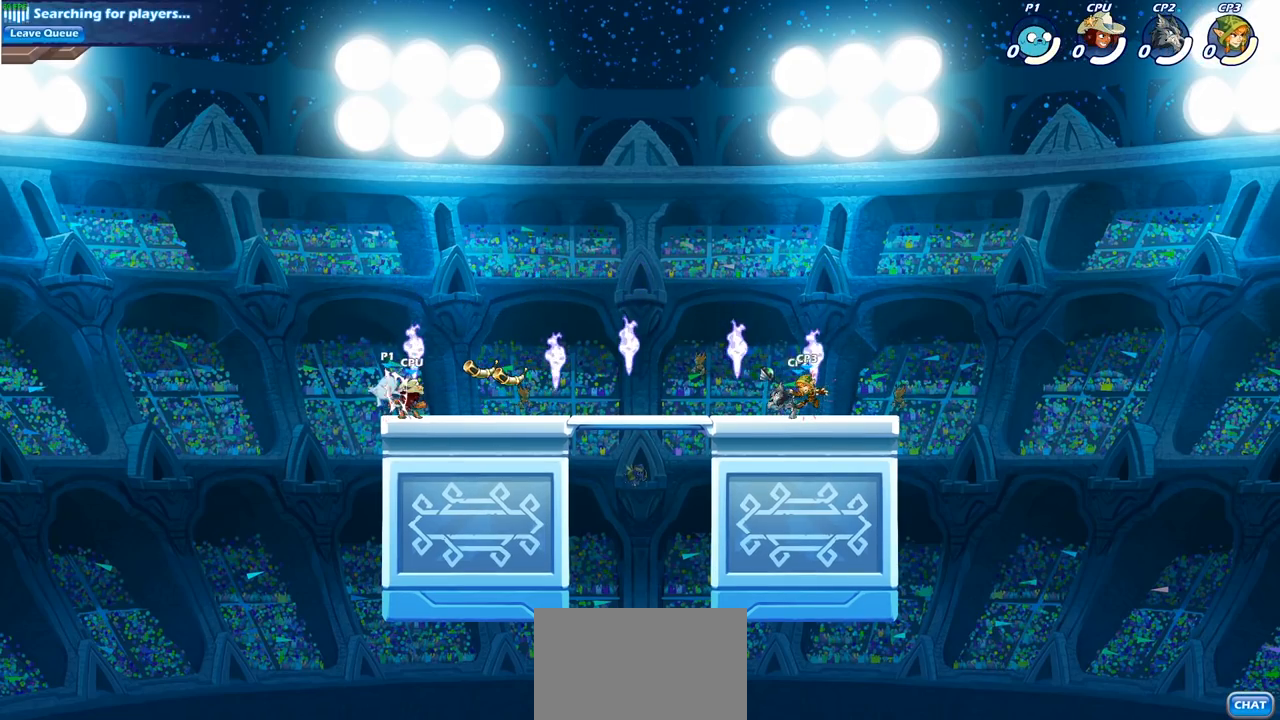
{"buttons": [], "left_stick": "down-right", "right_stick": "center", "events": [[450, "left_stick", "down-right"]]}
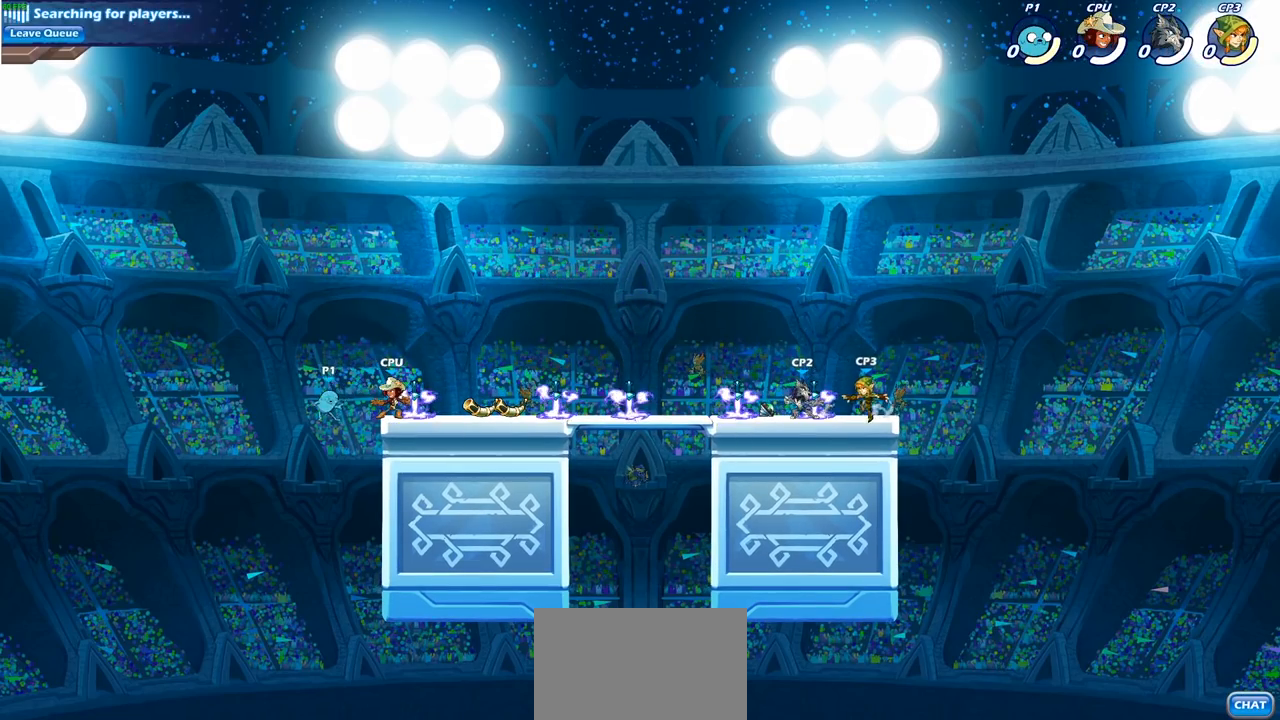
{"buttons": [], "left_stick": "right", "right_stick": "center", "events": [[250, "left_stick", "right"], [283, "CROSS", "down"], [367, "CIRCLE", "down"], [367, "CROSS", "up"], [483, "CIRCLE", "up"]]}
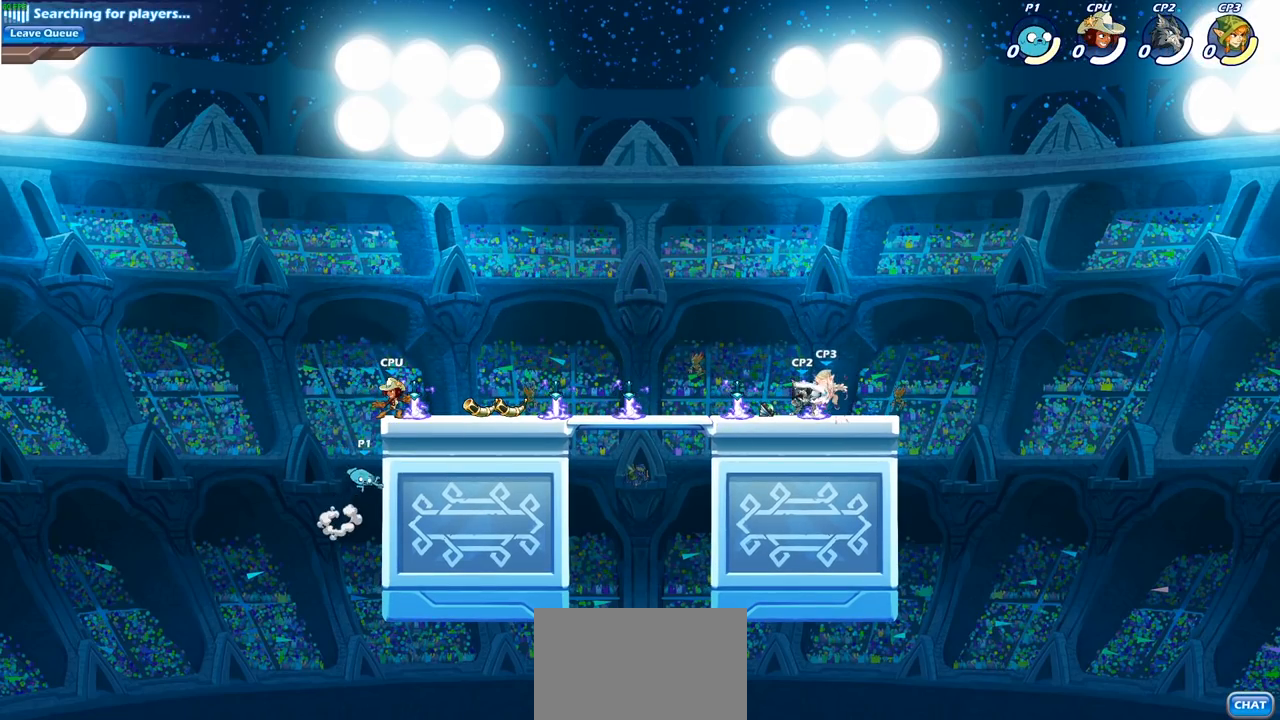
{"buttons": [], "left_stick": "up-left", "right_stick": "center", "events": [[17, "left_stick", "up-right"], [350, "left_stick", "up-left"]]}
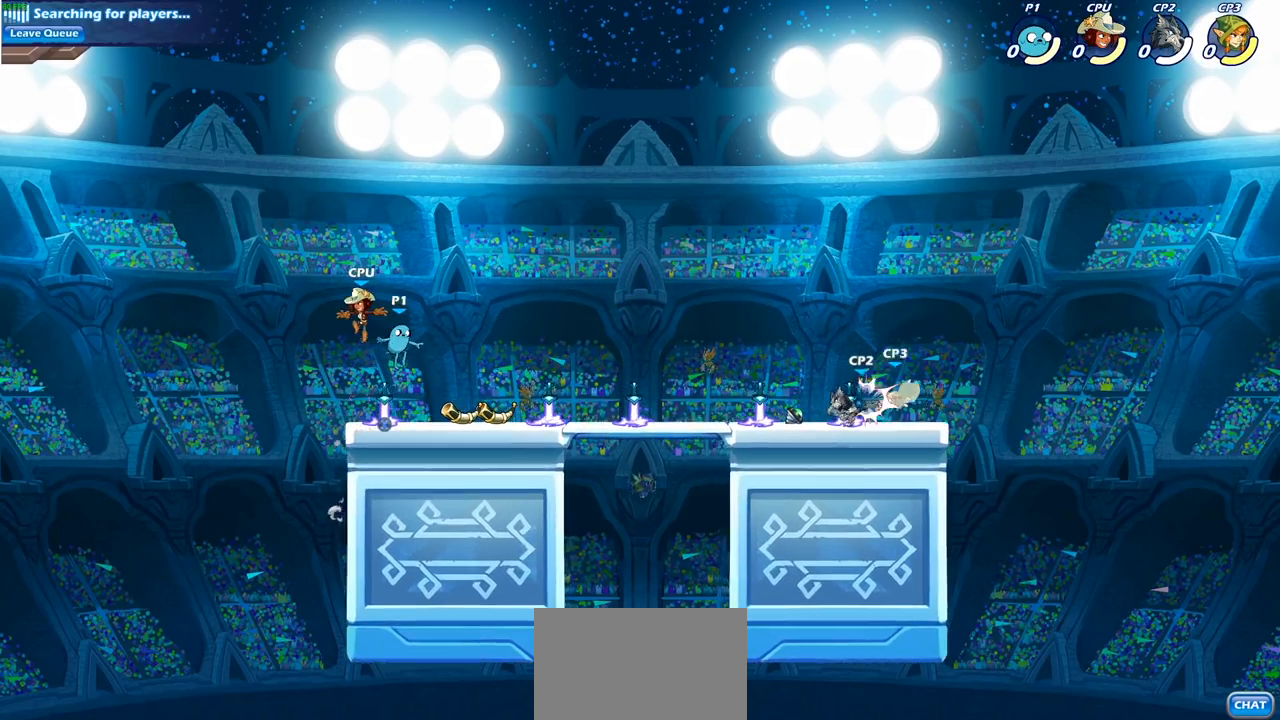
{"buttons": [], "left_stick": "center", "right_stick": "center", "events": [[17, "SQUARE", "down"], [17, "left_stick", "center"], [117, "SQUARE", "up"], [217, "SQUARE", "down"], [333, "SQUARE", "up"]]}
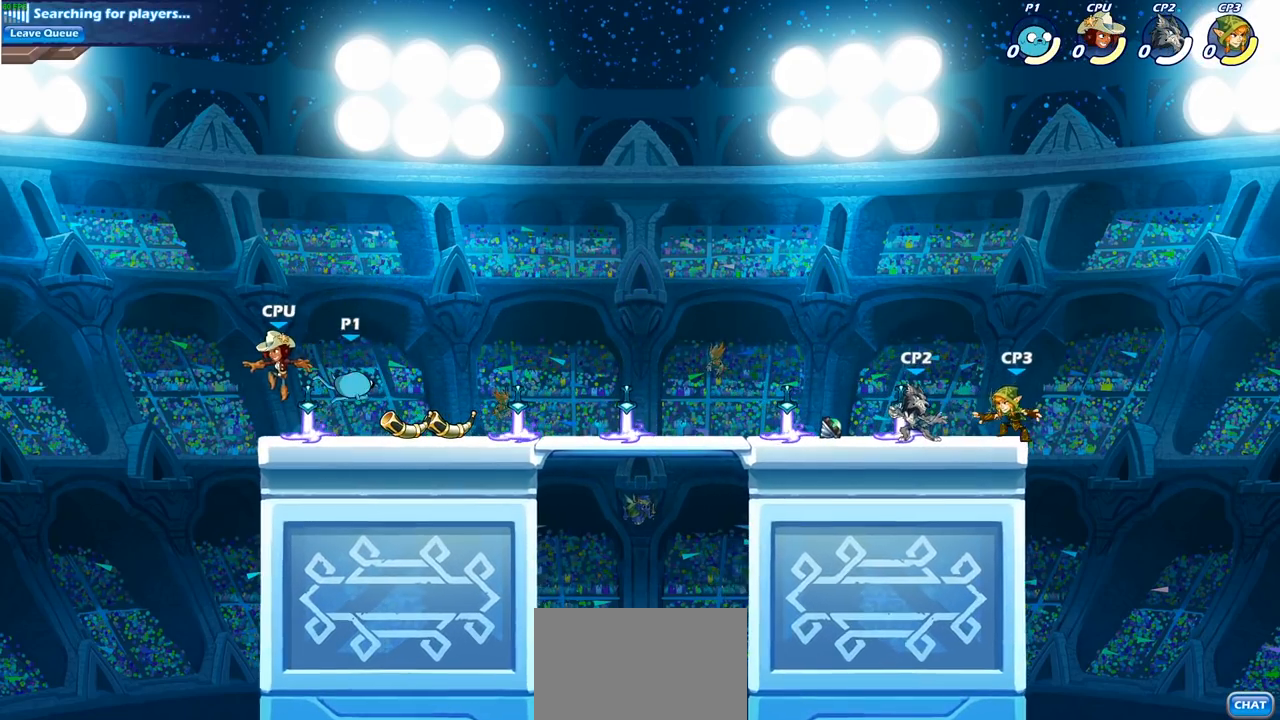
{"buttons": [], "left_stick": "down-right", "right_stick": "center", "events": [[183, "left_stick", "right"], [217, "R1", "down"], [267, "CROSS", "down"], [350, "CROSS", "up"], [383, "R1", "up"], [483, "left_stick", "down-right"]]}
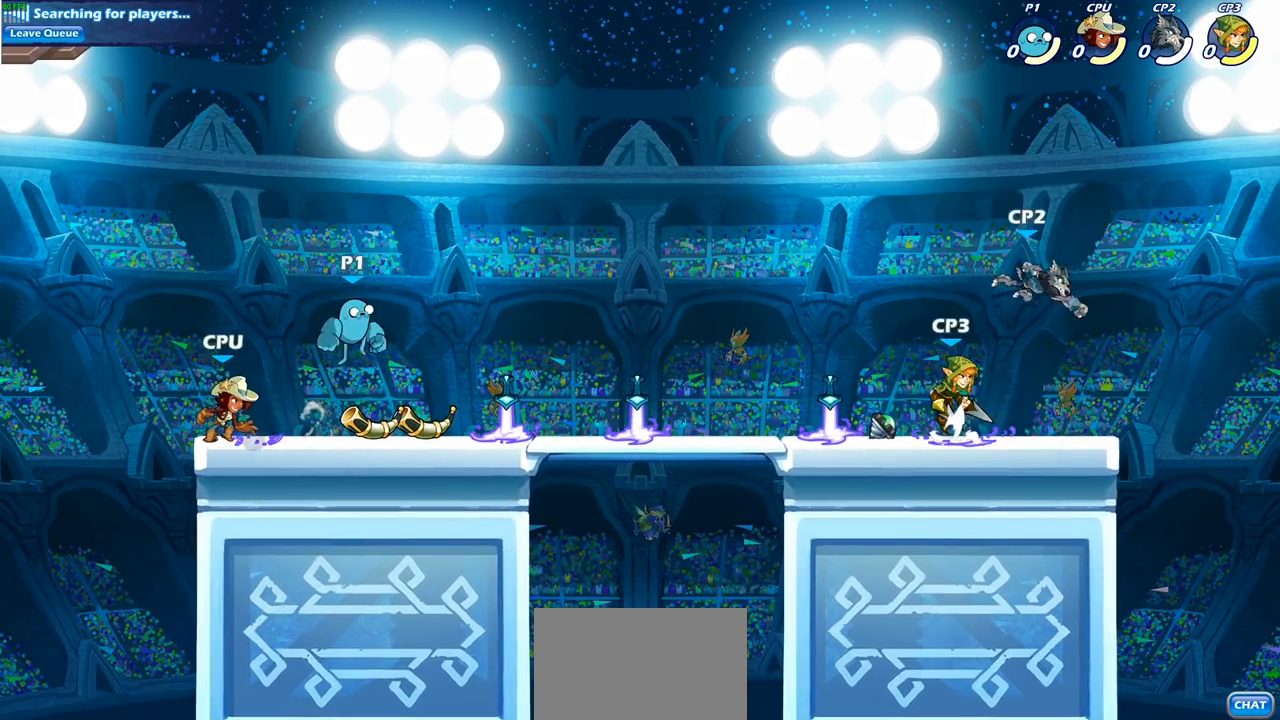
{"buttons": ["R2"], "left_stick": "right", "right_stick": "center", "events": [[250, "left_stick", "right"], [483, "R2", "down"]]}
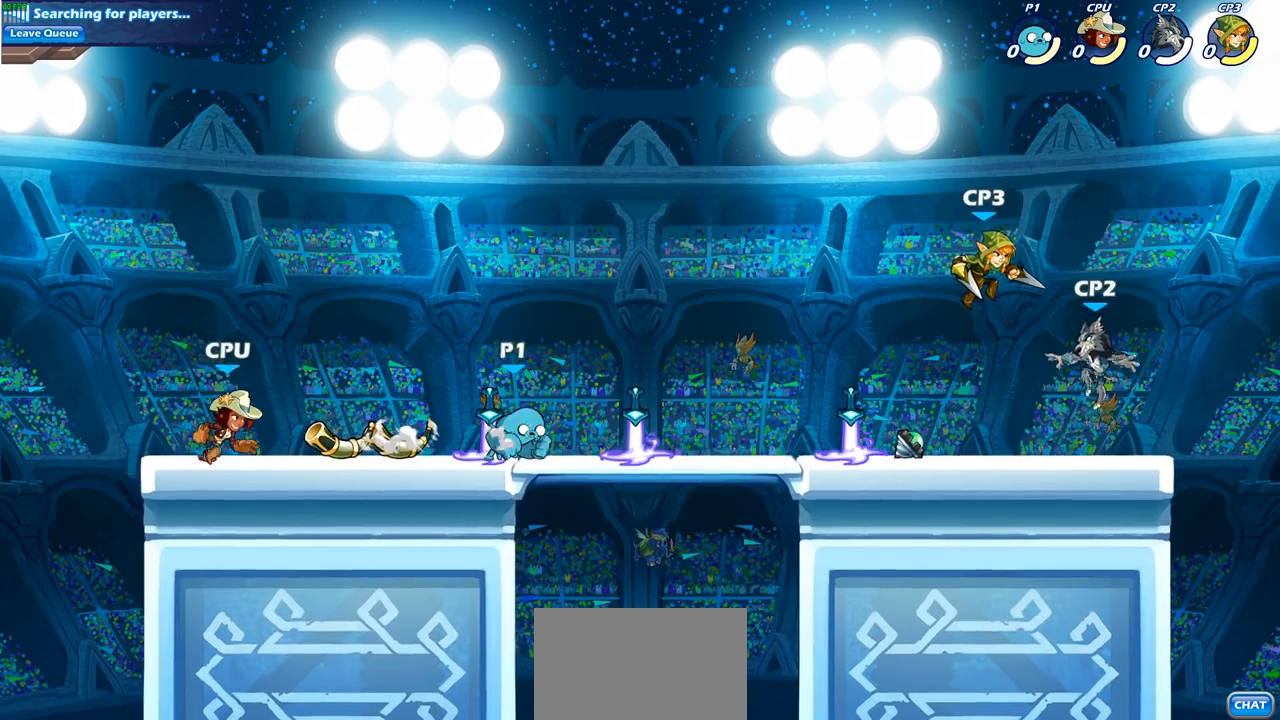
{"buttons": ["SQUARE", "R2"], "left_stick": "down", "right_stick": "center", "events": [[117, "R2", "up"], [417, "R2", "down"], [467, "SQUARE", "down"], [483, "left_stick", "down"]]}
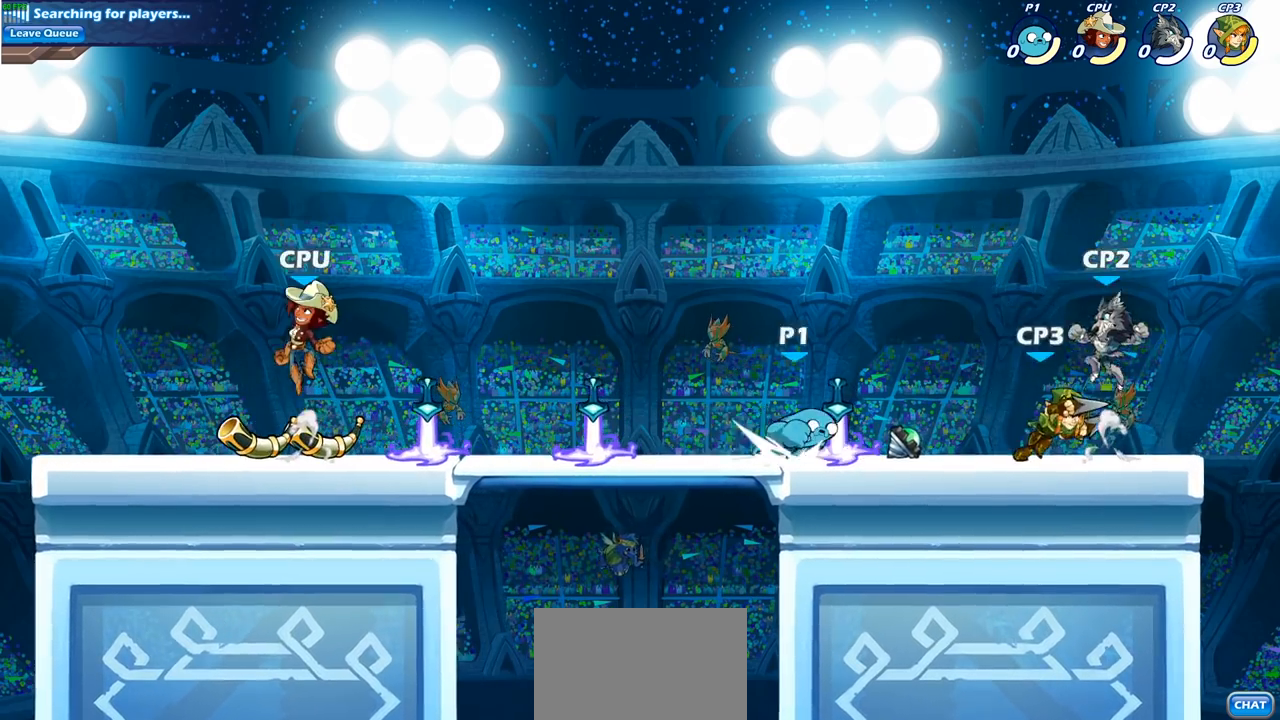
{"buttons": [], "left_stick": "center", "right_stick": "center", "events": [[33, "R2", "up"], [67, "SQUARE", "up"], [117, "left_stick", "center"]]}
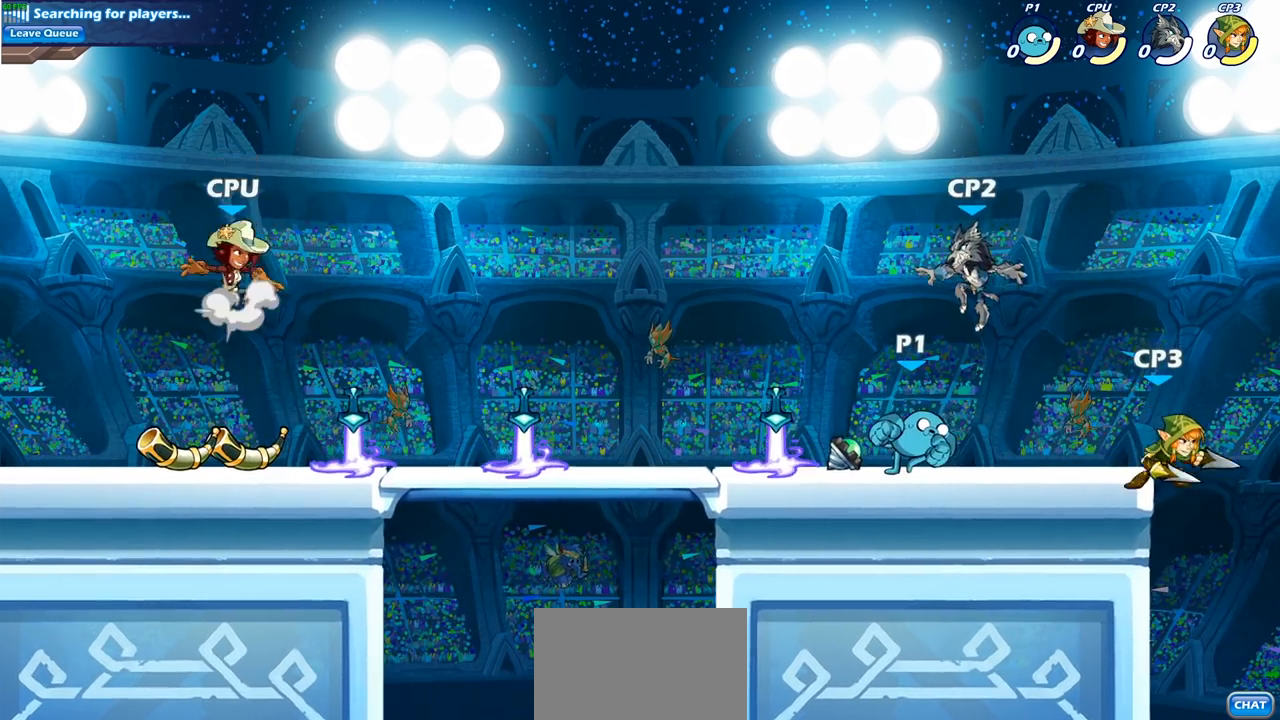
{"buttons": [], "left_stick": "center", "right_stick": "center", "events": [[50, "left_stick", "right"], [133, "R2", "down"], [183, "SQUARE", "down"], [250, "left_stick", "center"], [267, "R2", "up"], [317, "SQUARE", "up"]]}
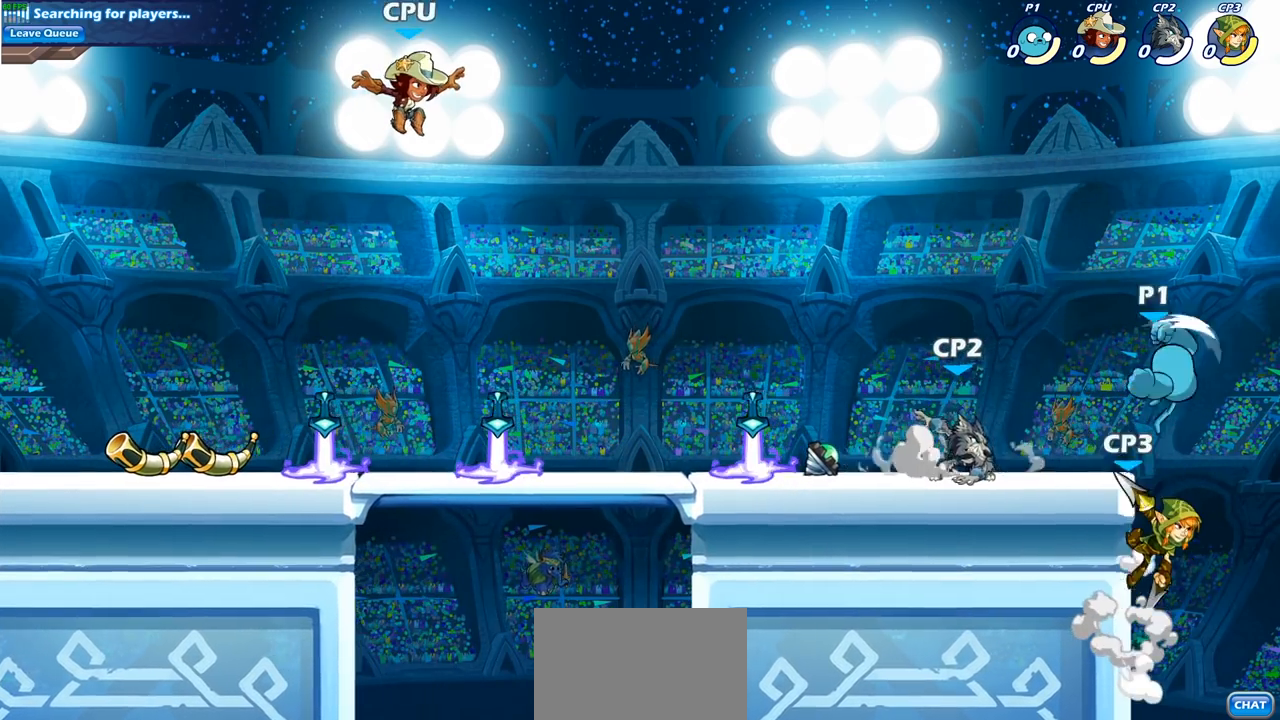
{"buttons": [], "left_stick": "center", "right_stick": "center", "events": [[267, "left_stick", "down-left"], [317, "SQUARE", "down"], [417, "SQUARE", "up"], [417, "left_stick", "center"]]}
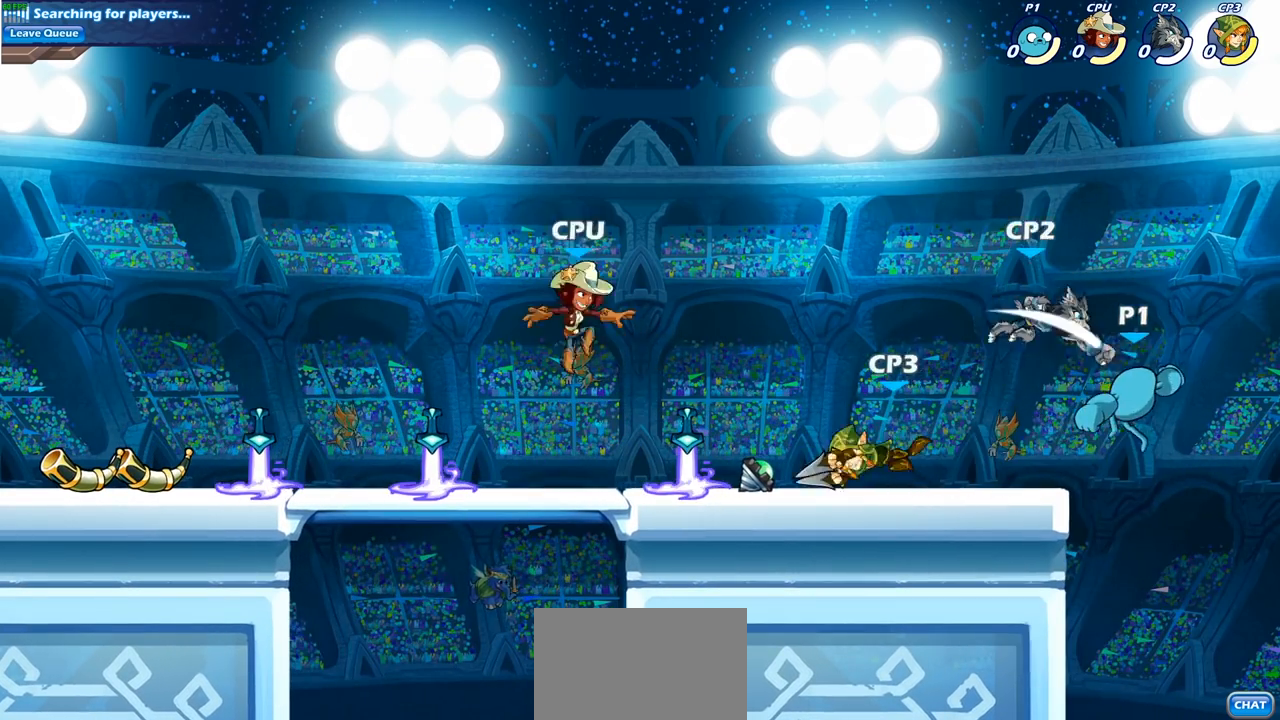
{"buttons": ["CROSS"], "left_stick": "up-right", "right_stick": "center", "events": [[383, "left_stick", "right"], [483, "CROSS", "down"], [483, "left_stick", "up-right"]]}
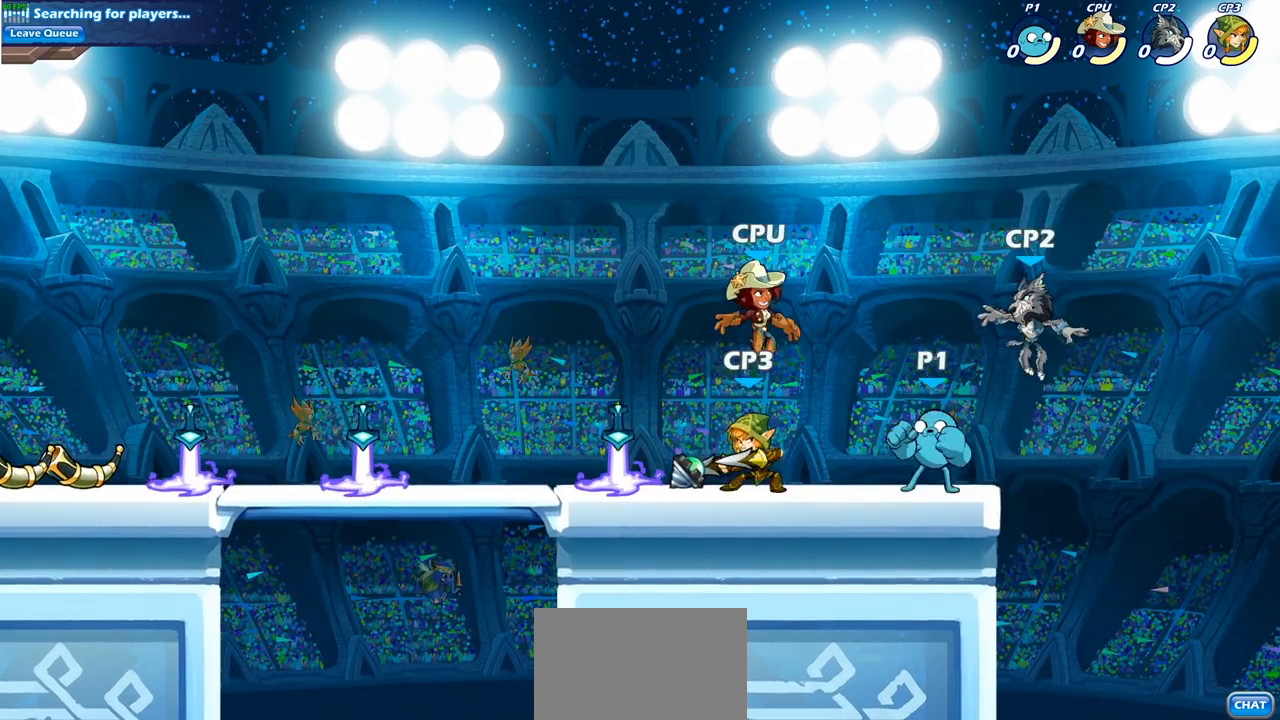
{"buttons": [], "left_stick": "up-left", "right_stick": "center", "events": [[133, "CROSS", "up"], [283, "left_stick", "up-left"]]}
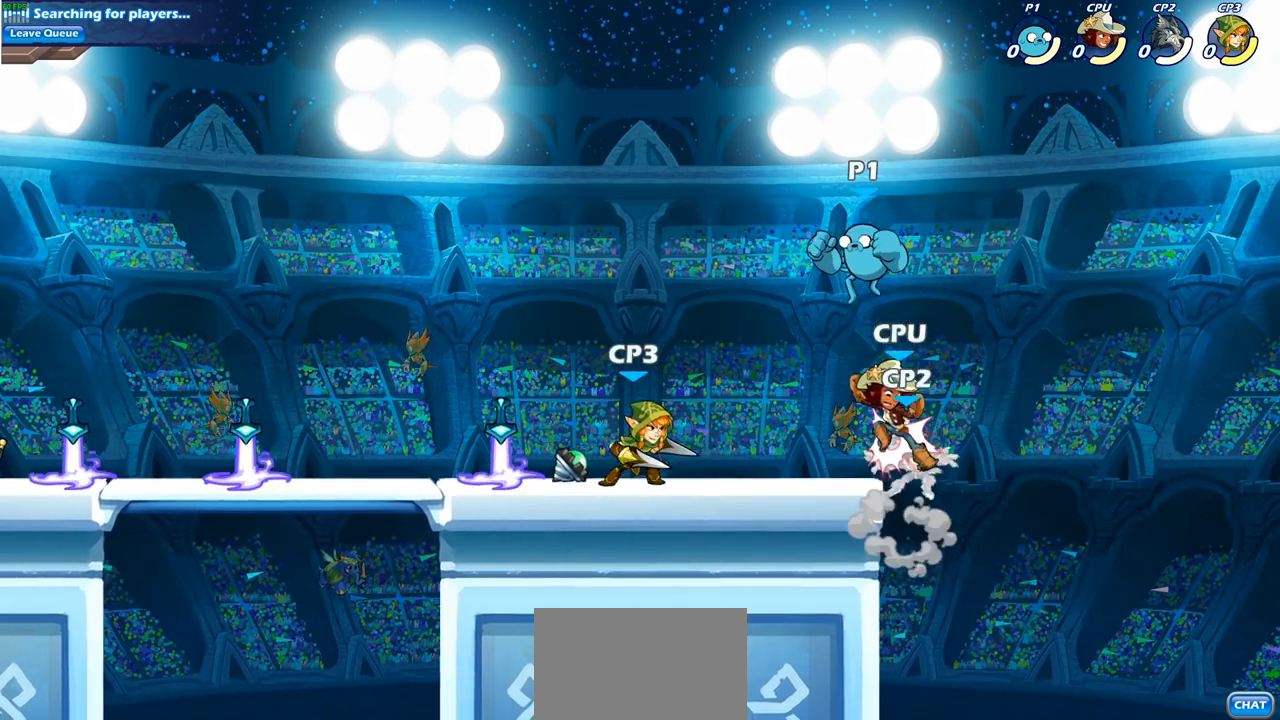
{"buttons": [], "left_stick": "center", "right_stick": "center", "events": [[50, "left_stick", "down"], [117, "SQUARE", "down"], [233, "SQUARE", "up"], [317, "left_stick", "center"]]}
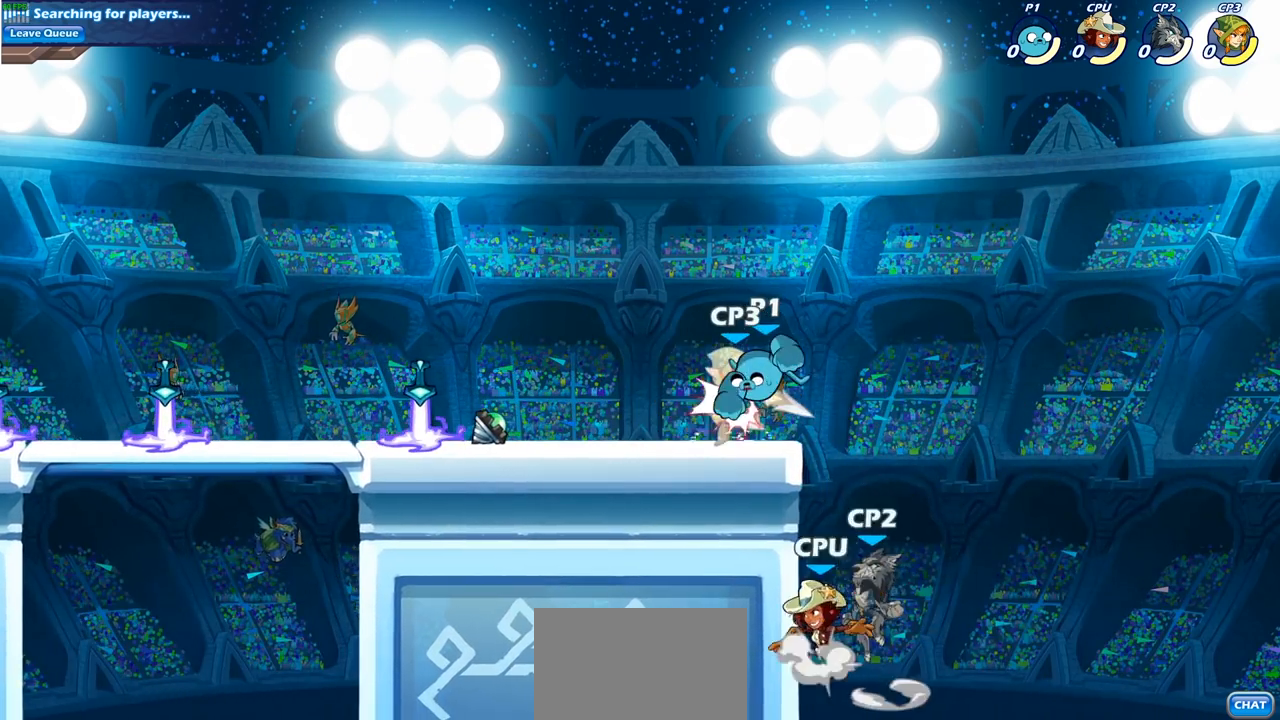
{"buttons": ["R2"], "left_stick": "left", "right_stick": "center", "events": [[350, "left_stick", "left"], [483, "R2", "down"]]}